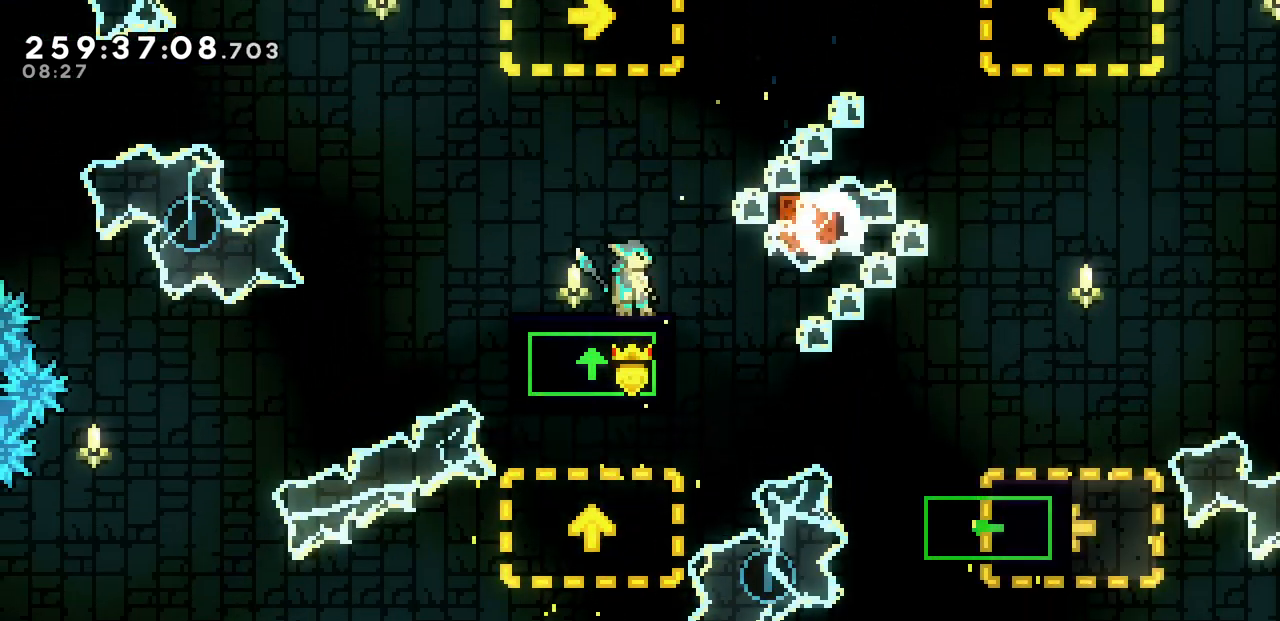
Gameplay with keyboard; each line is a JSON object with the keys held at the frame after it. "events" lists presses ("down") and releases ("up") of "c", "d", "down", "left", "right", "shift", "up", "x" and "z" between this image and that frame as [ms after this image, input, new state], when the widget could be followed in between. No other keys are recorded. Mouse input is not recorded.
{"keys": [], "events": [[33, "left", "down"], [117, "left", "up"]]}
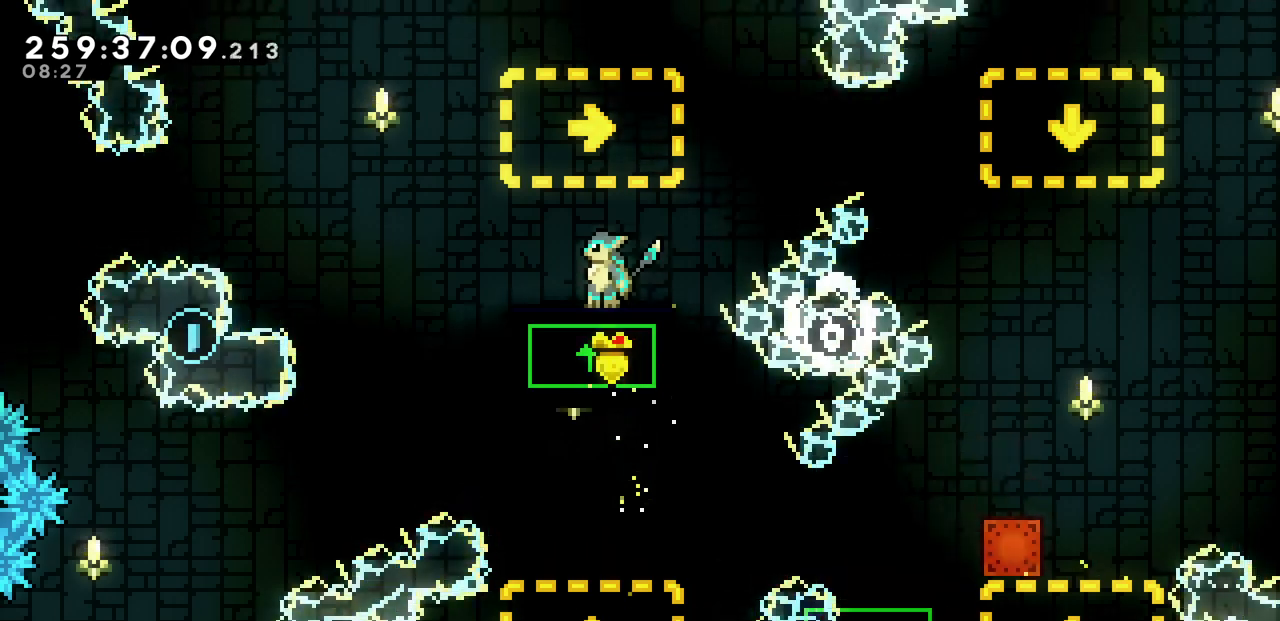
{"keys": [], "events": []}
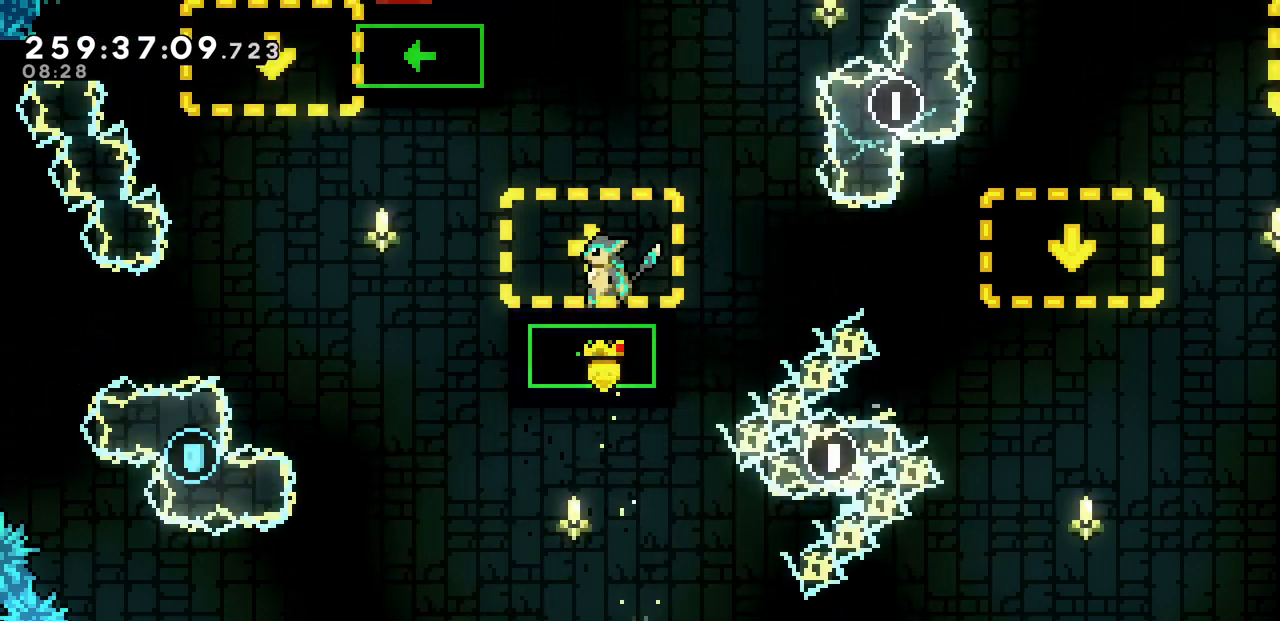
{"keys": ["c", "left", "up"], "events": [[100, "left", "down"], [150, "z", "down"], [300, "up", "down"], [417, "c", "down"], [417, "z", "up"]]}
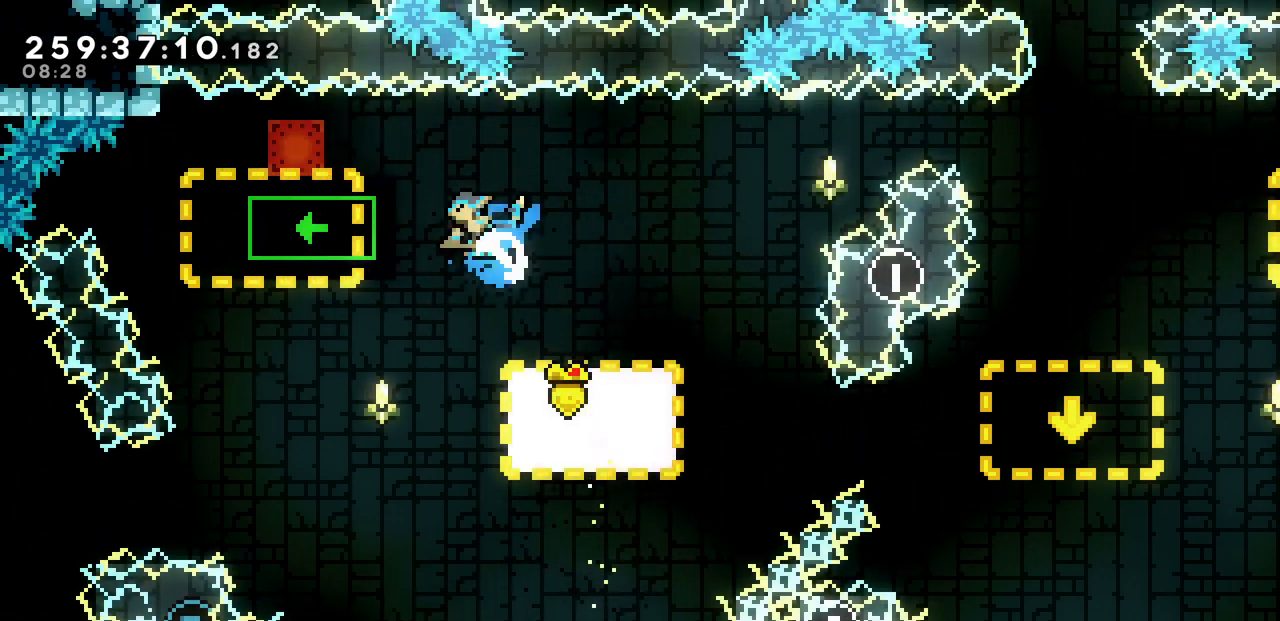
{"keys": ["left"], "events": [[83, "c", "up"], [117, "up", "up"]]}
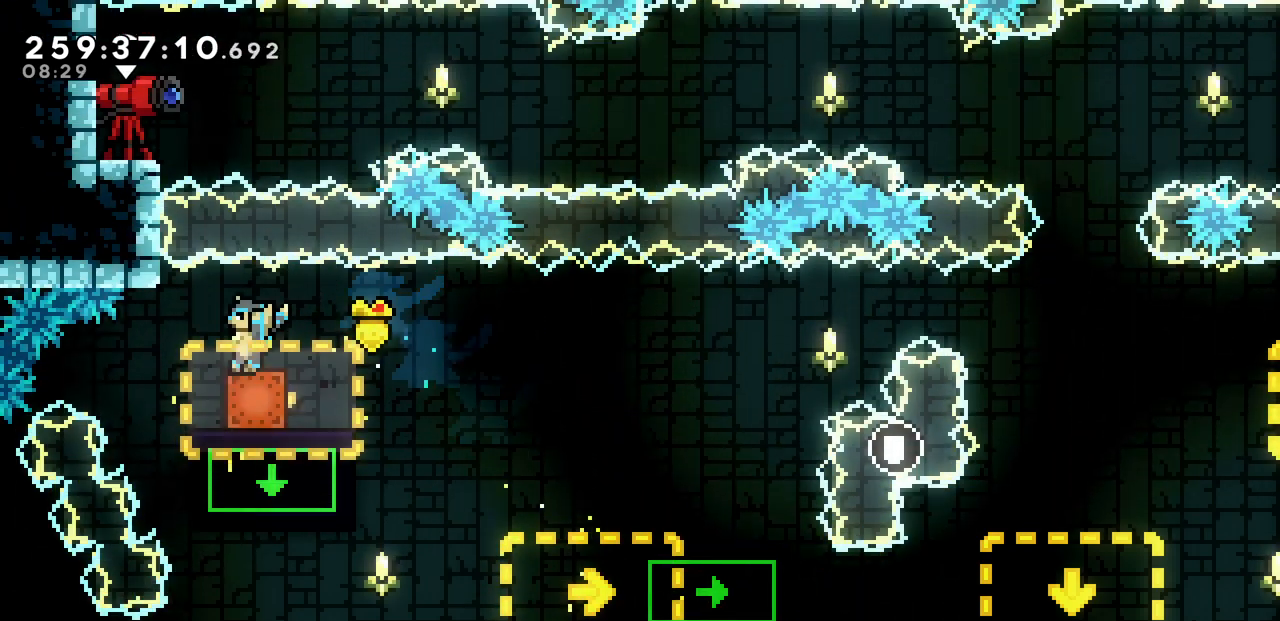
{"keys": ["x"], "events": [[17, "left", "up"], [183, "x", "down"]]}
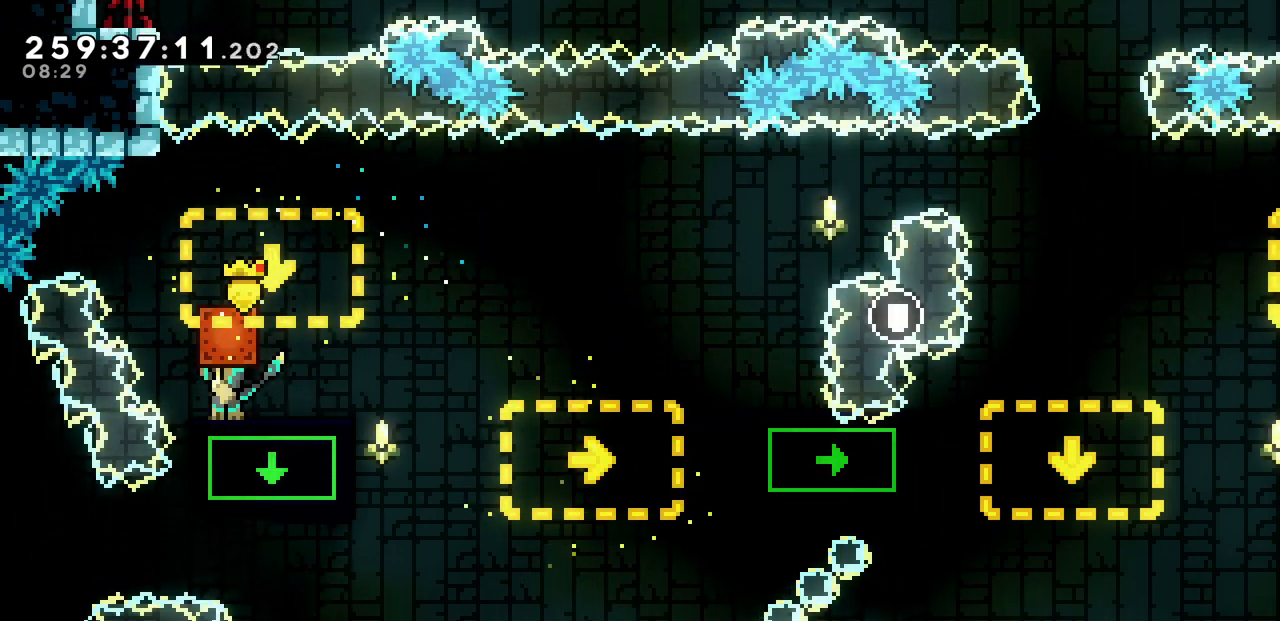
{"keys": ["right"], "events": [[17, "left", "down"], [100, "left", "up"], [200, "down", "down"], [317, "right", "down"], [317, "x", "up"], [333, "down", "up"]]}
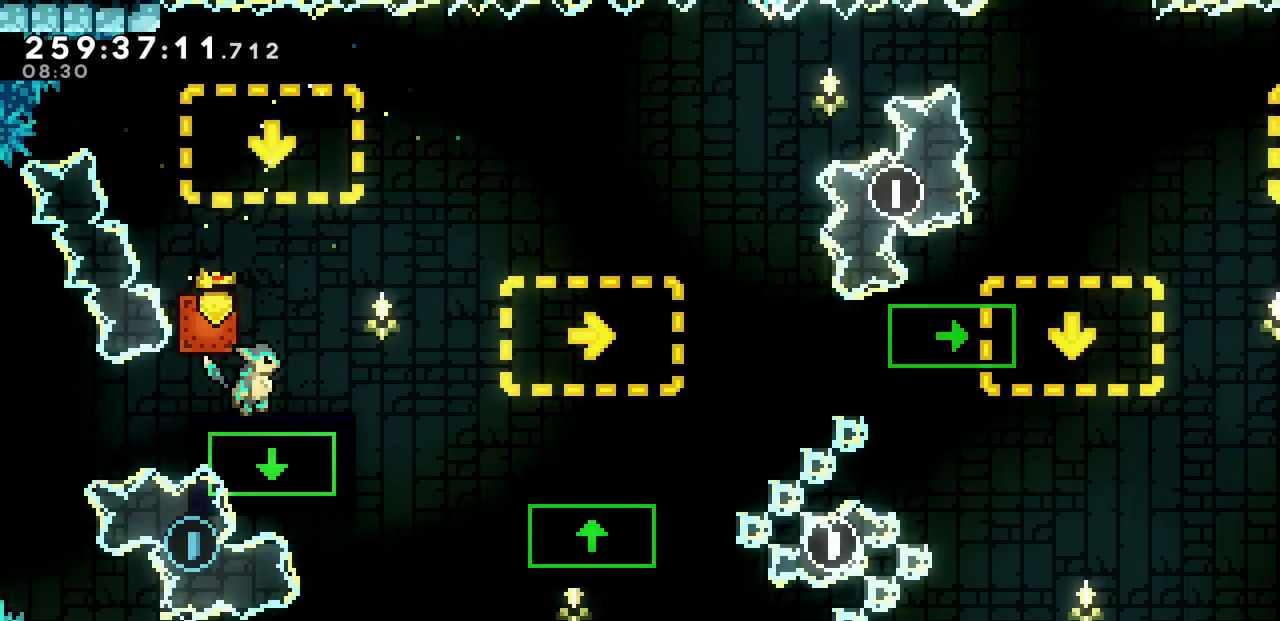
{"keys": [], "events": [[217, "right", "up"]]}
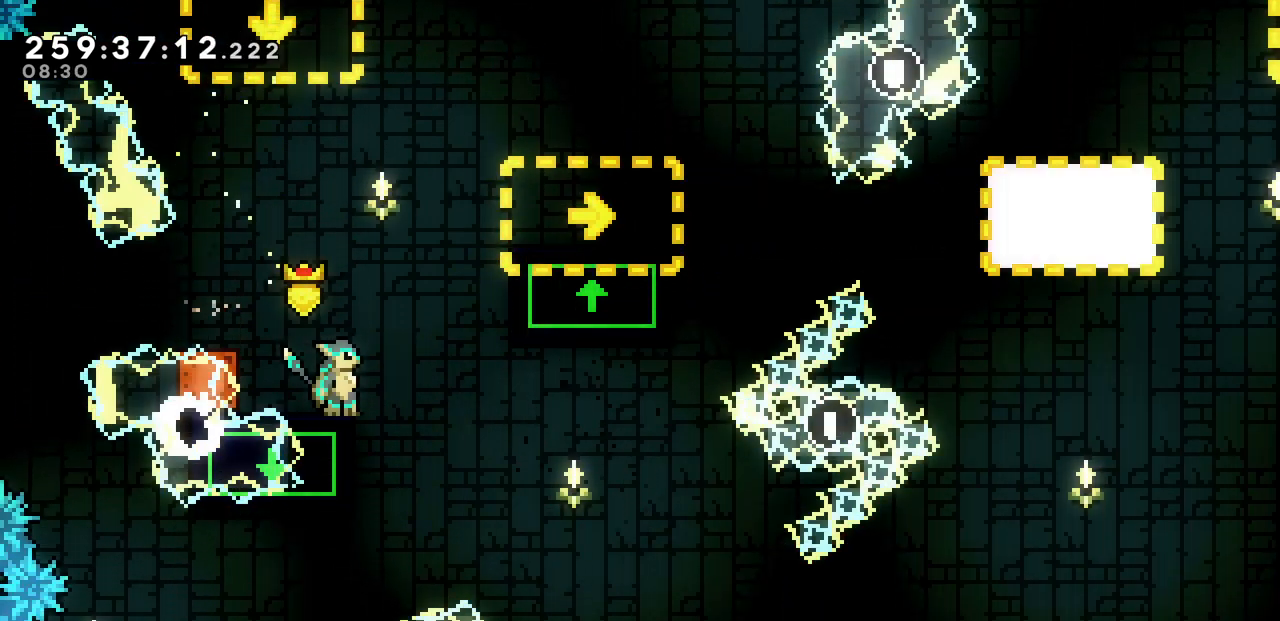
{"keys": ["left"], "events": [[483, "left", "down"]]}
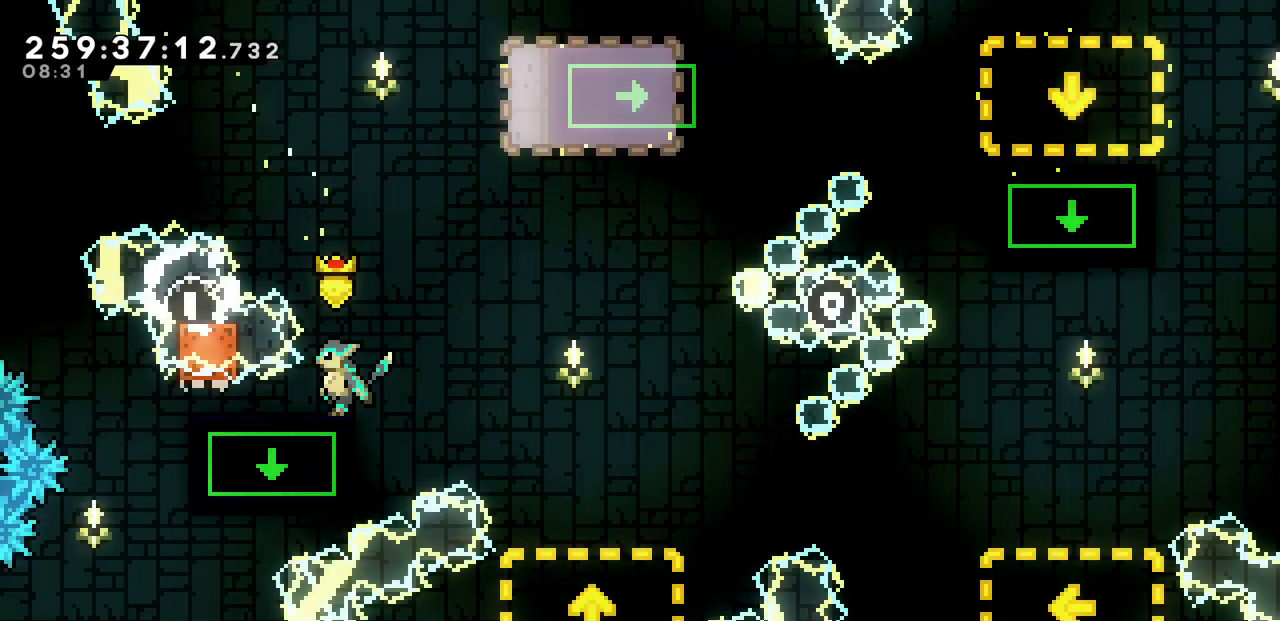
{"keys": ["x"], "events": [[383, "left", "up"], [467, "x", "down"]]}
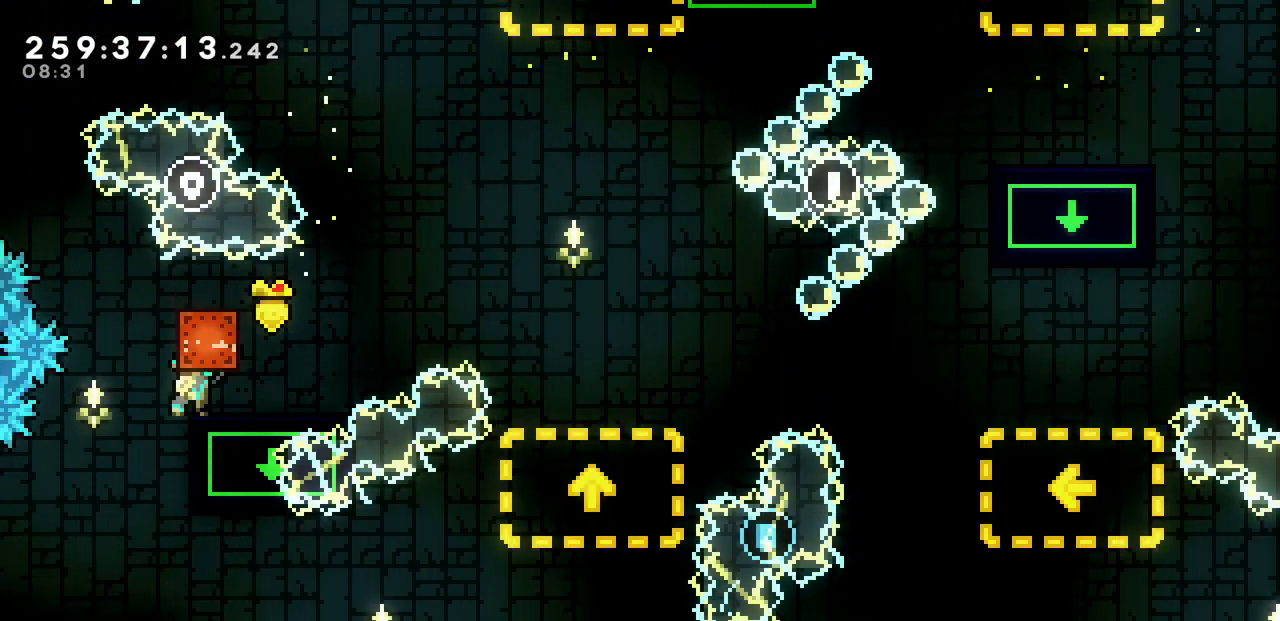
{"keys": ["x"], "events": [[283, "right", "down"], [317, "right", "up"]]}
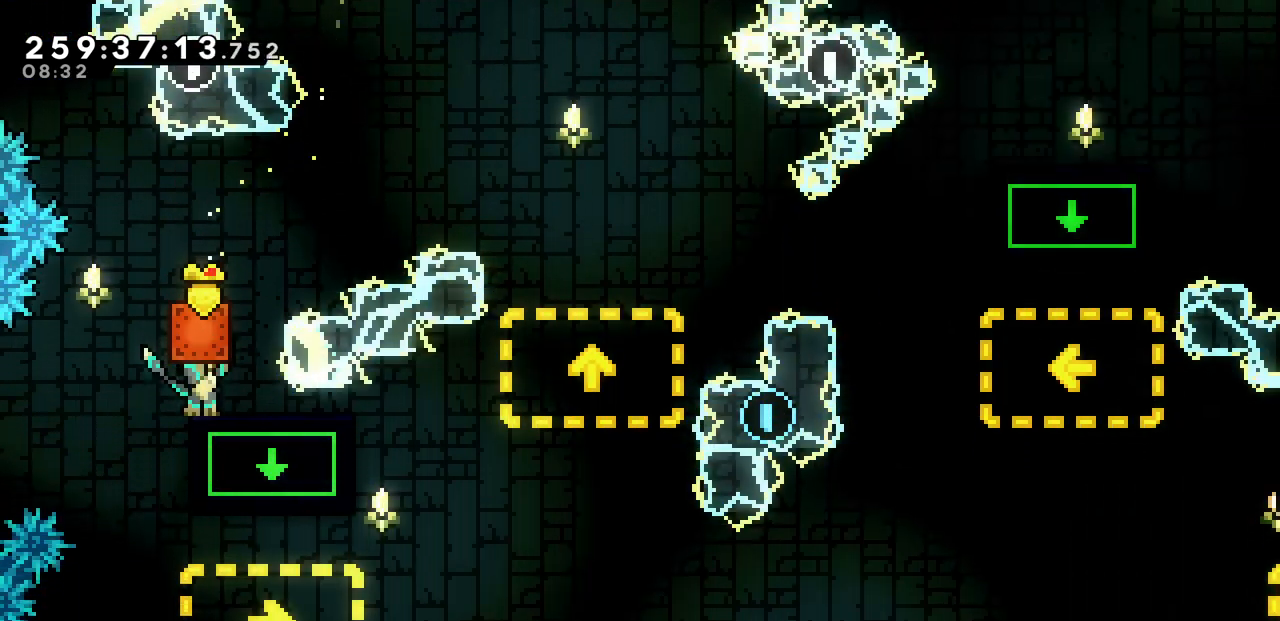
{"keys": ["x"], "events": [[200, "right", "down"], [233, "right", "up"]]}
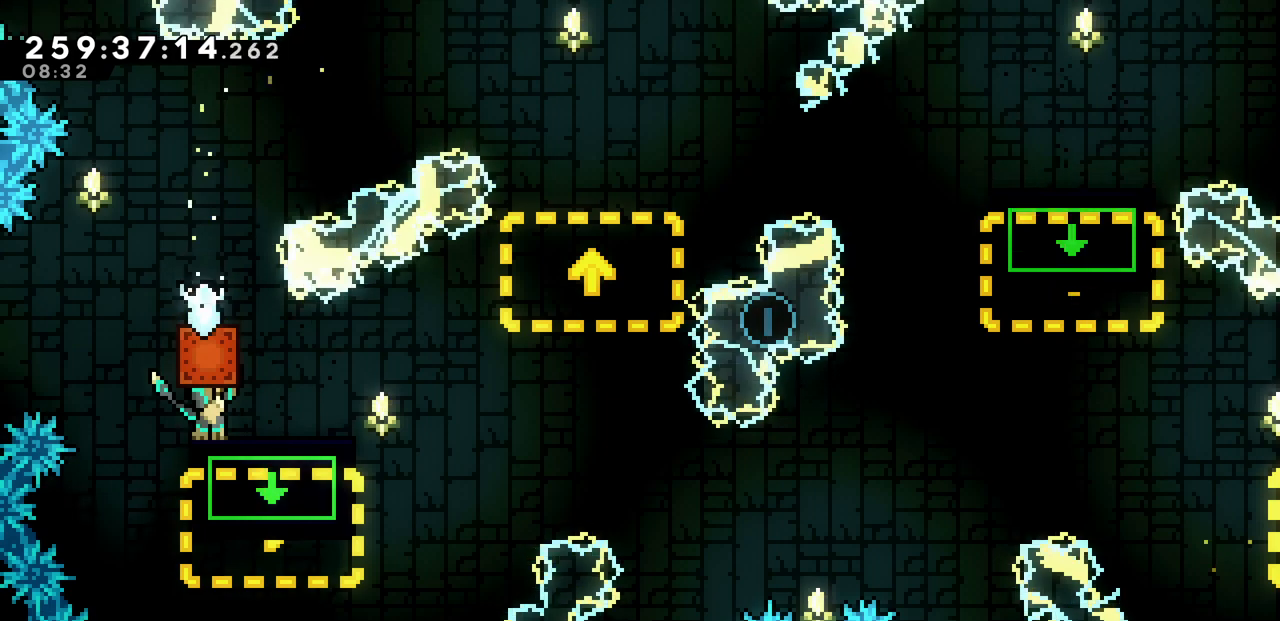
{"keys": ["x"], "events": []}
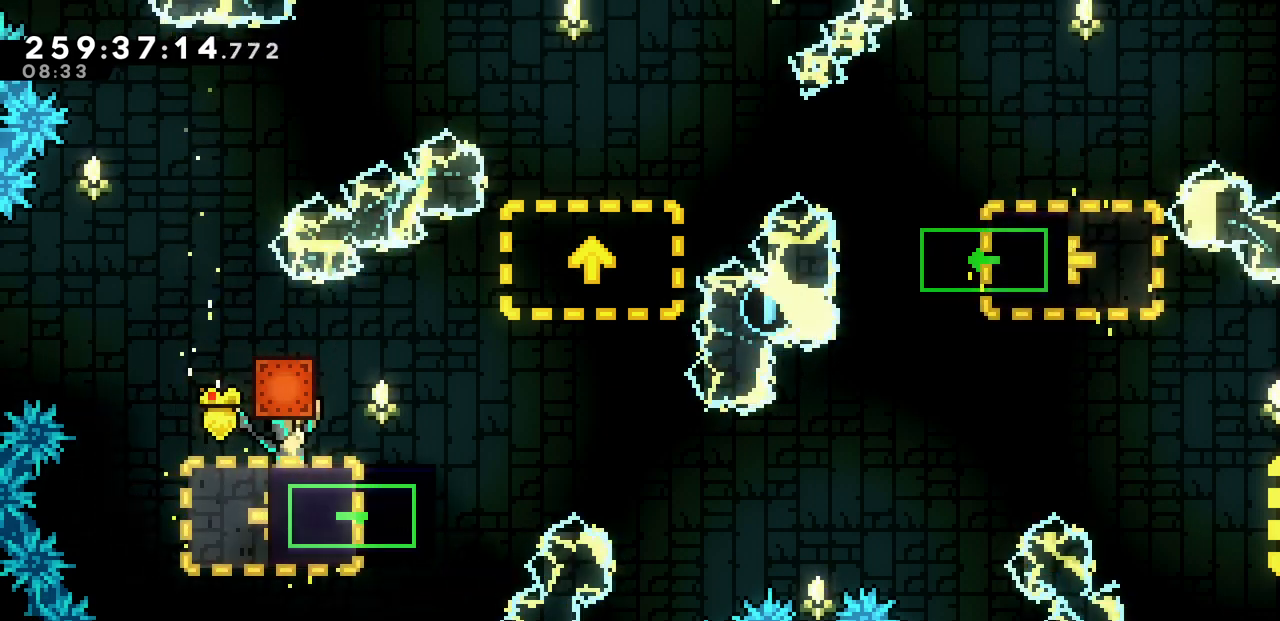
{"keys": ["x"], "events": []}
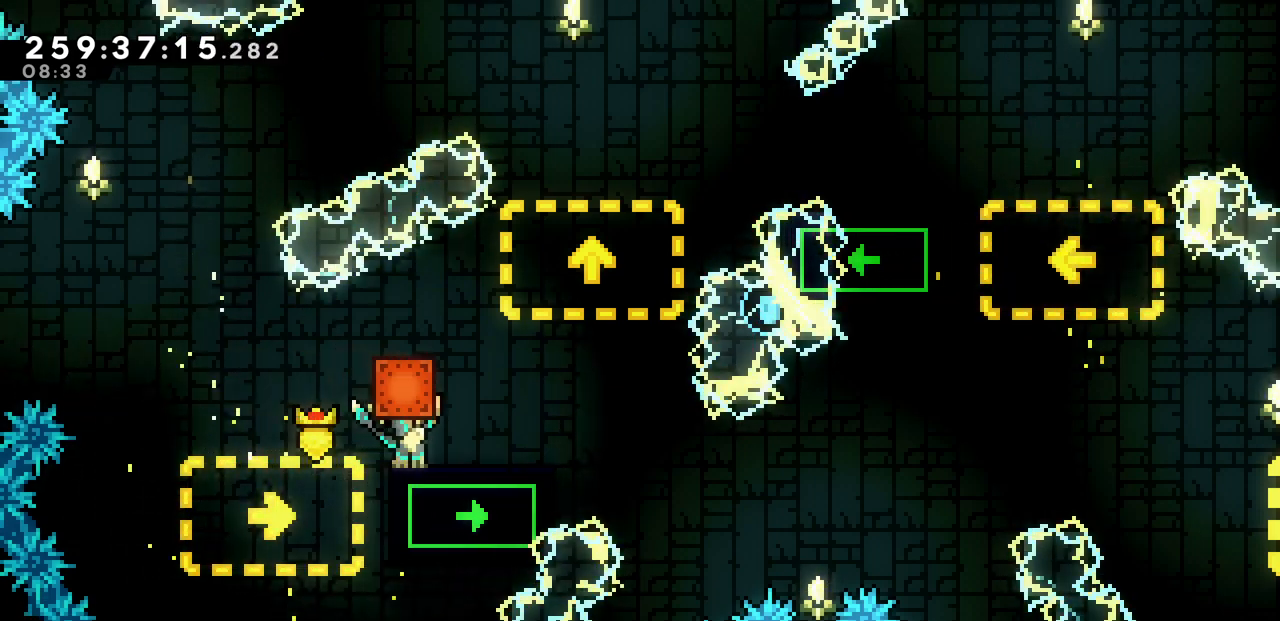
{"keys": ["x"], "events": []}
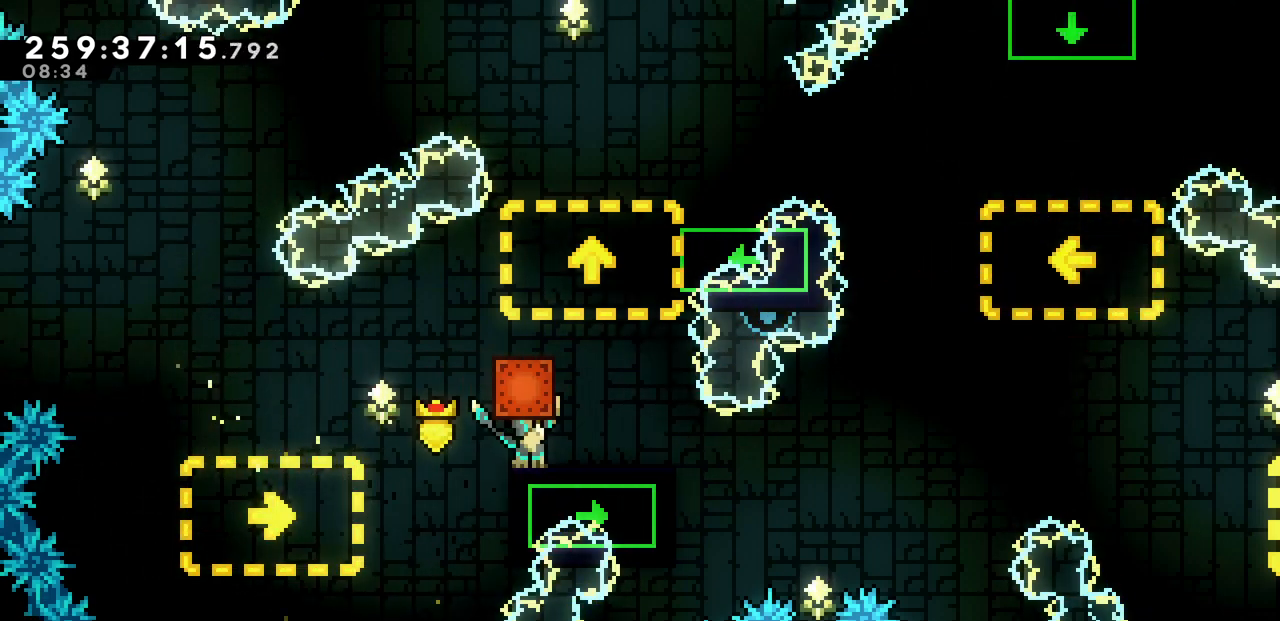
{"keys": ["right"], "events": [[333, "right", "down"], [417, "x", "up"]]}
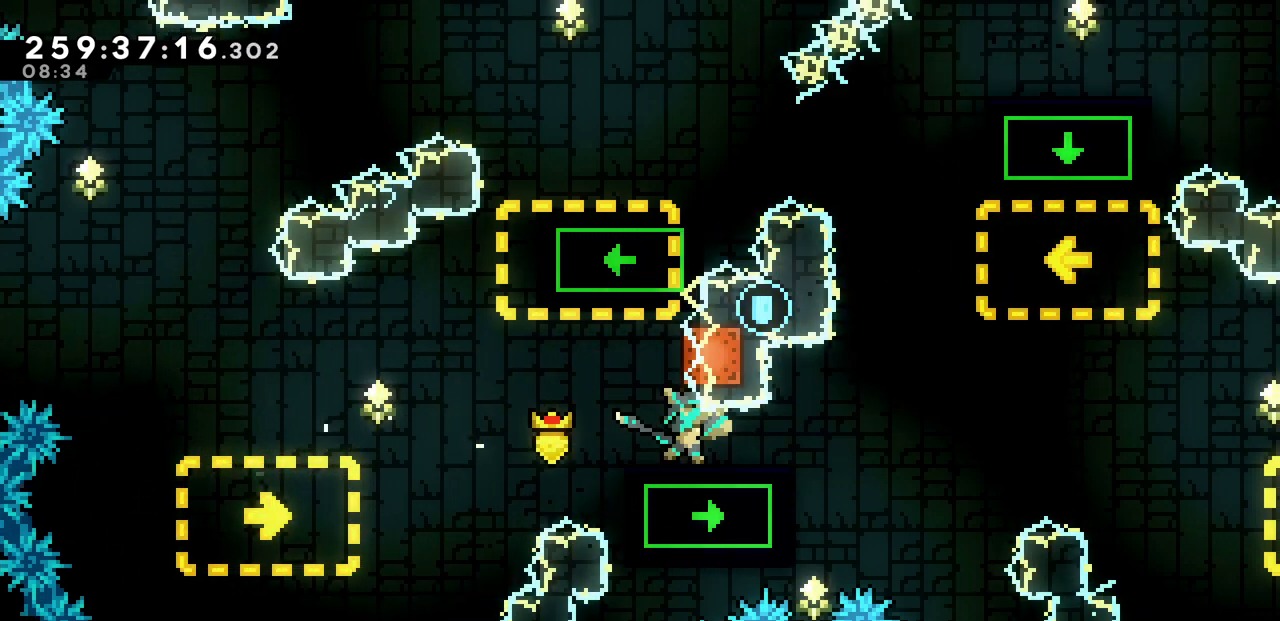
{"keys": ["right", "x", "z"], "events": [[283, "x", "down"], [283, "z", "down"]]}
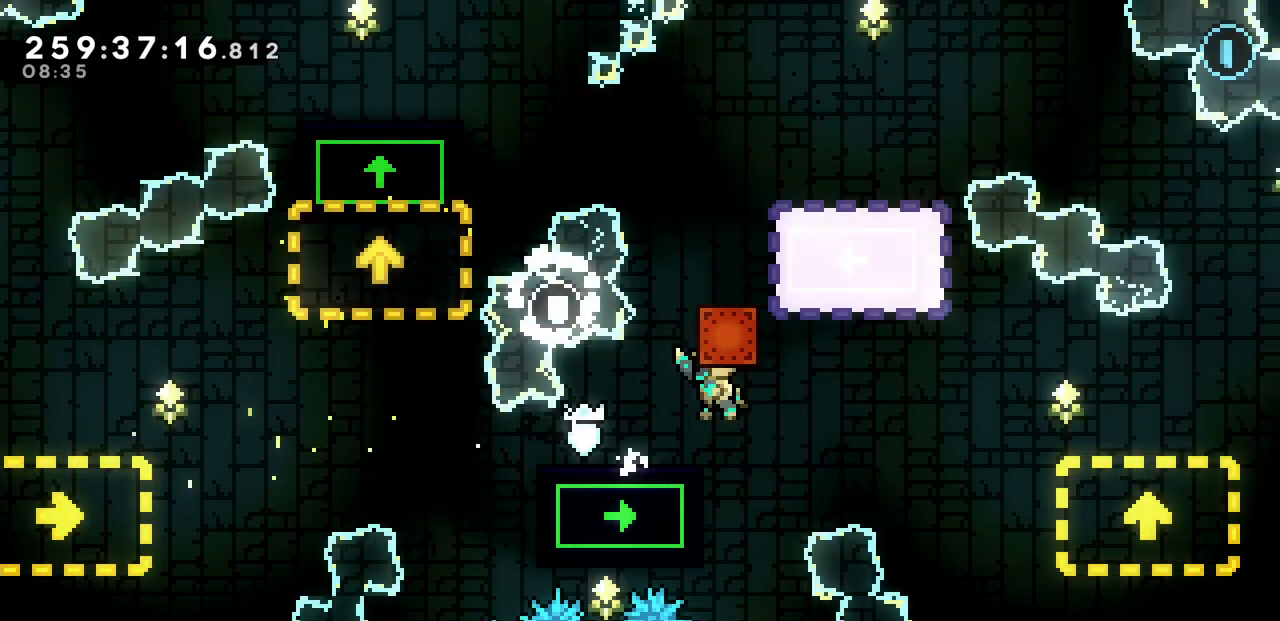
{"keys": ["left", "x"], "events": [[17, "left", "down"], [17, "right", "up"], [417, "z", "up"]]}
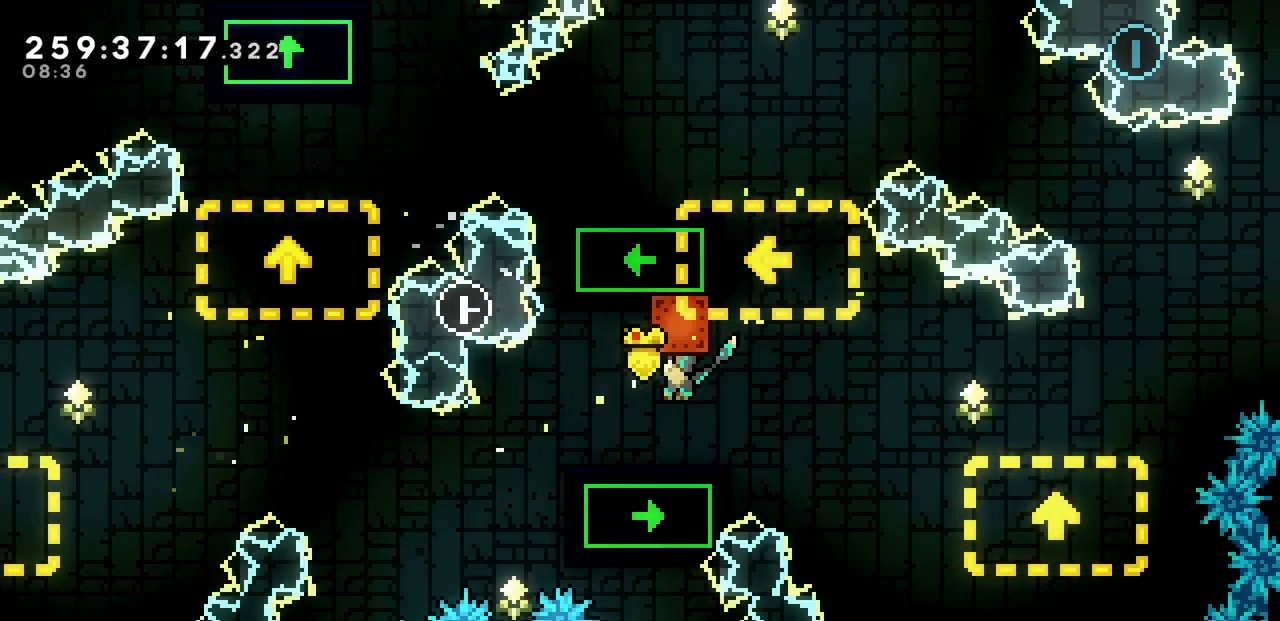
{"keys": ["x"]}
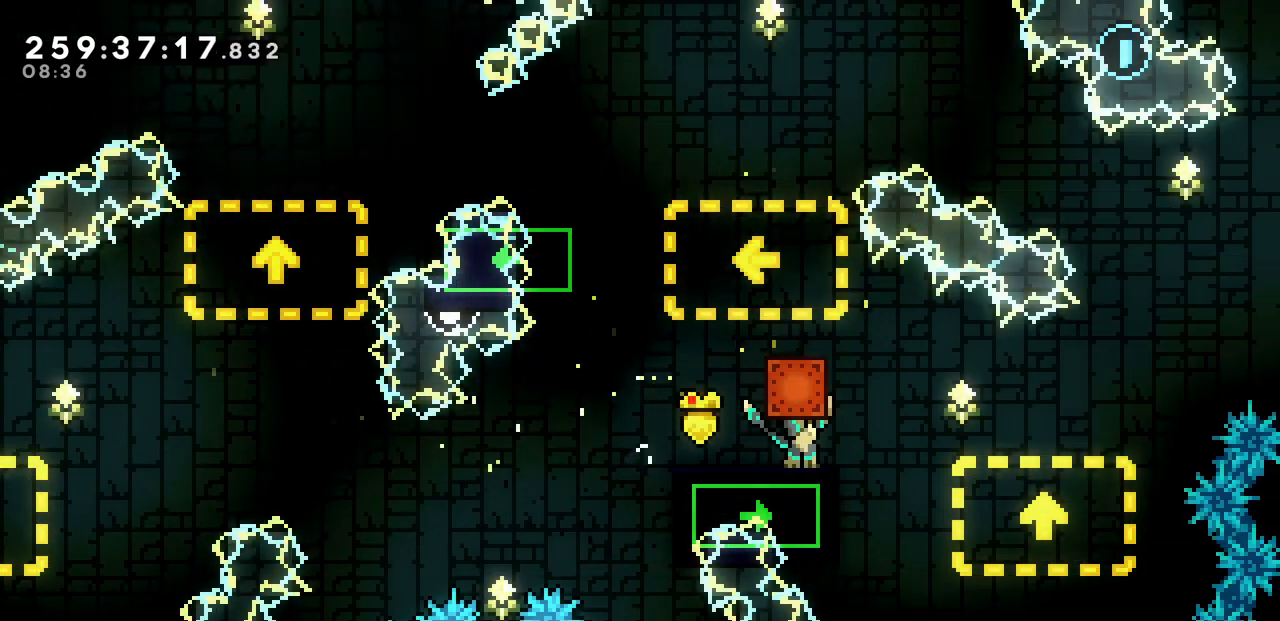
{"keys": ["x"]}
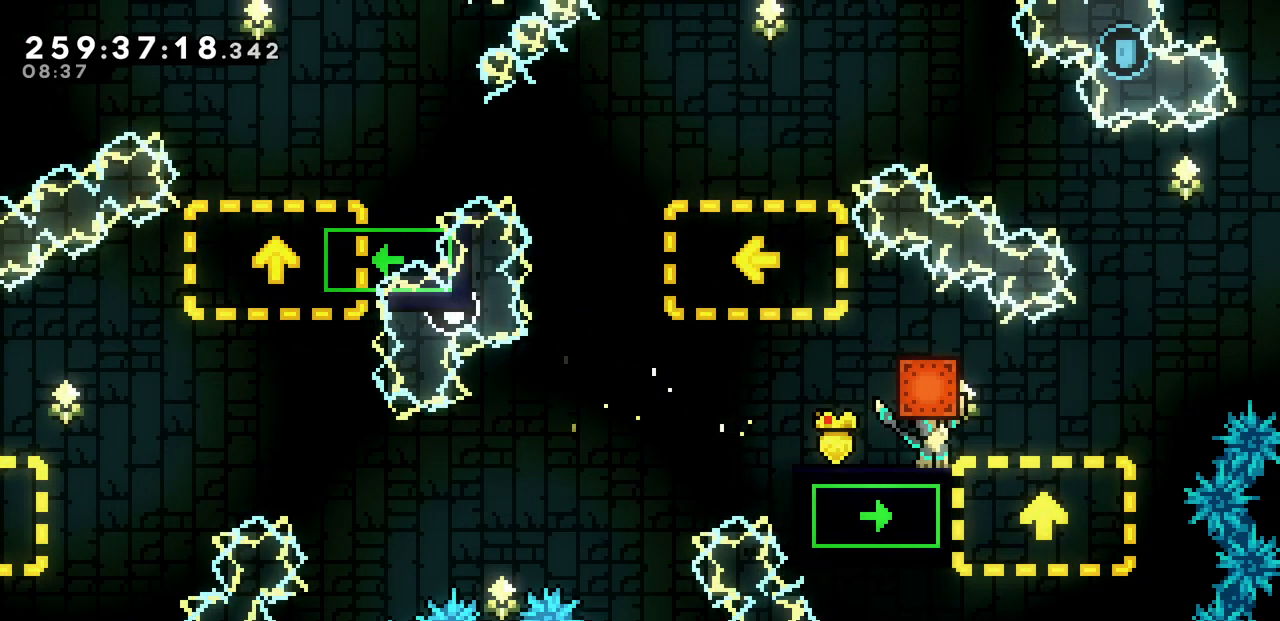
{"keys": ["x"], "events": []}
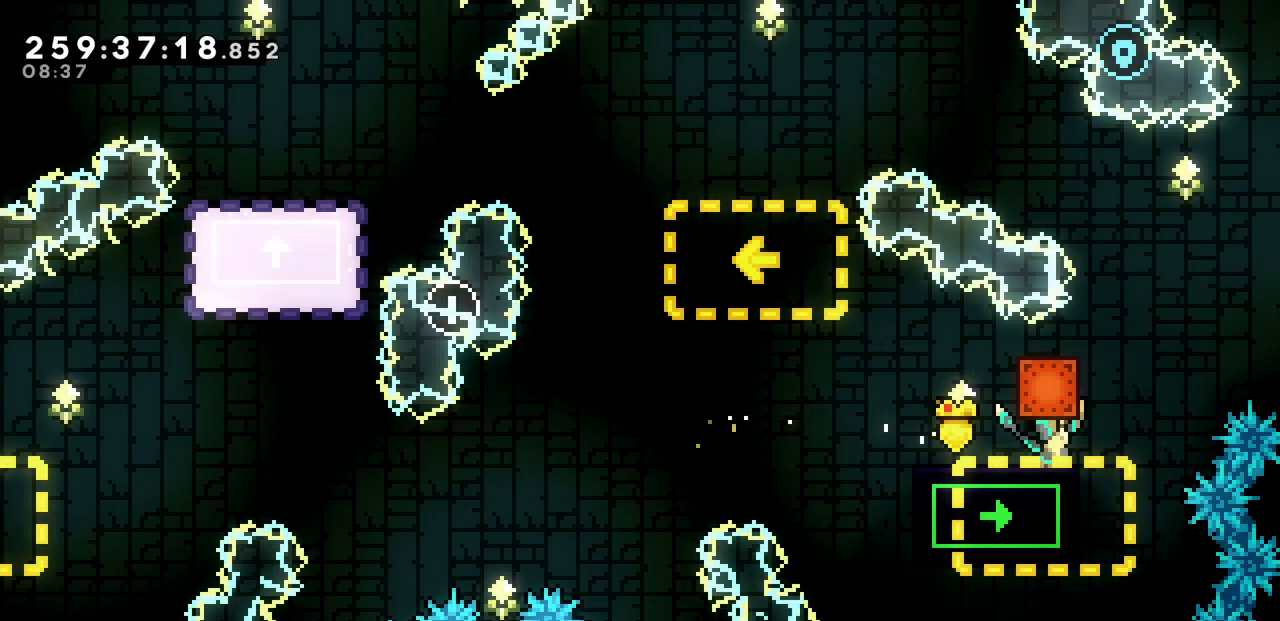
{"keys": ["down", "x"], "events": [[450, "down", "down"]]}
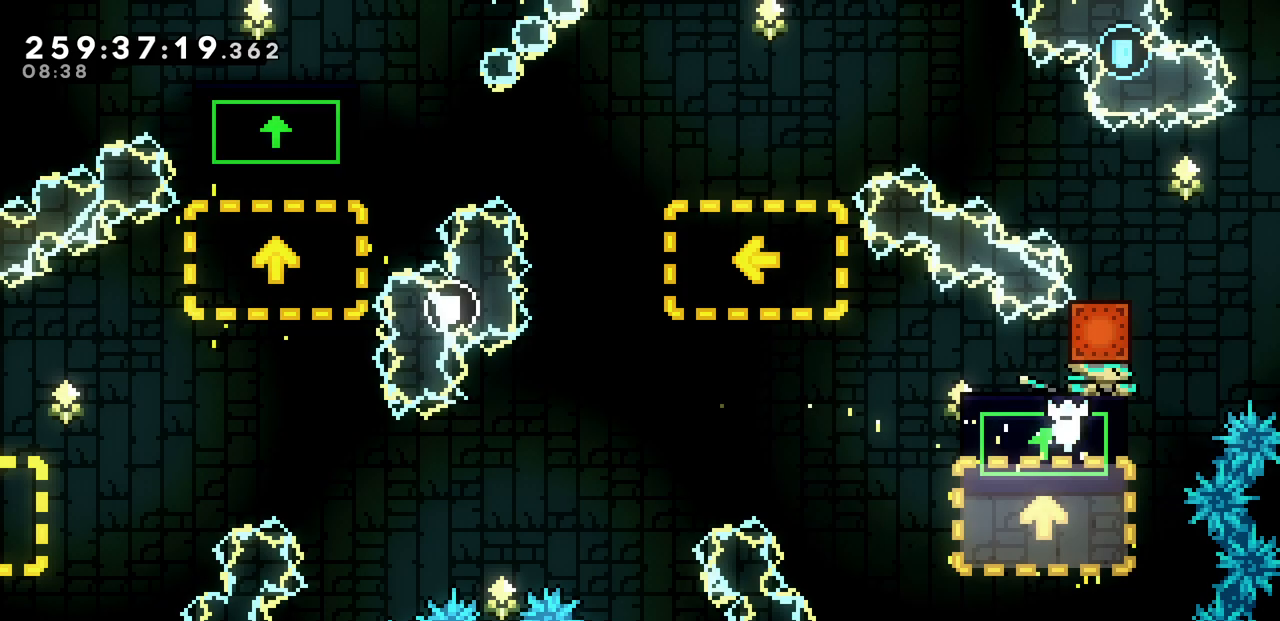
{"keys": [], "events": [[83, "x", "up"], [250, "down", "up"]]}
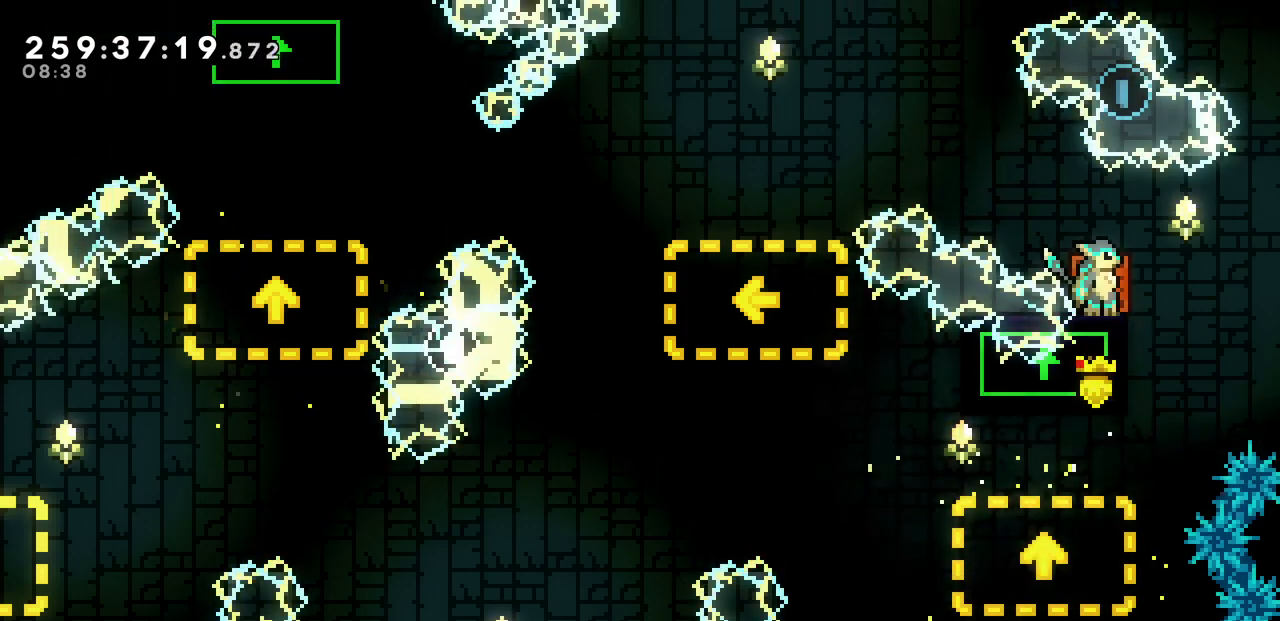
{"keys": ["left"], "events": [[183, "left", "down"]]}
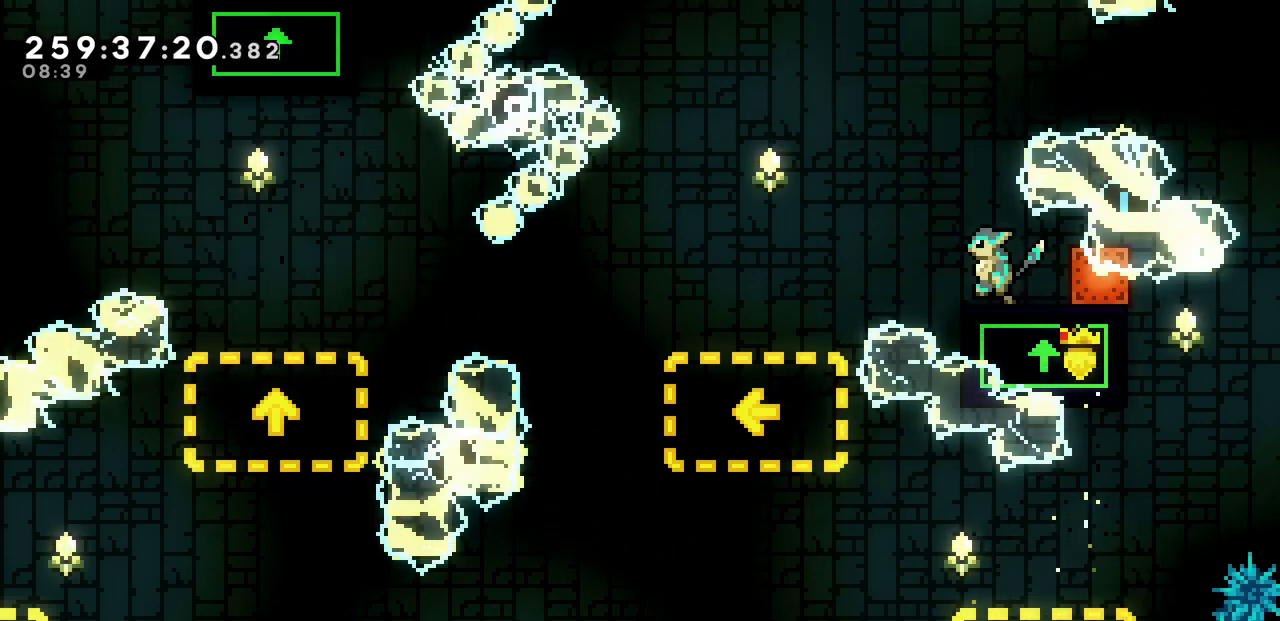
{"keys": [], "events": [[17, "left", "up"]]}
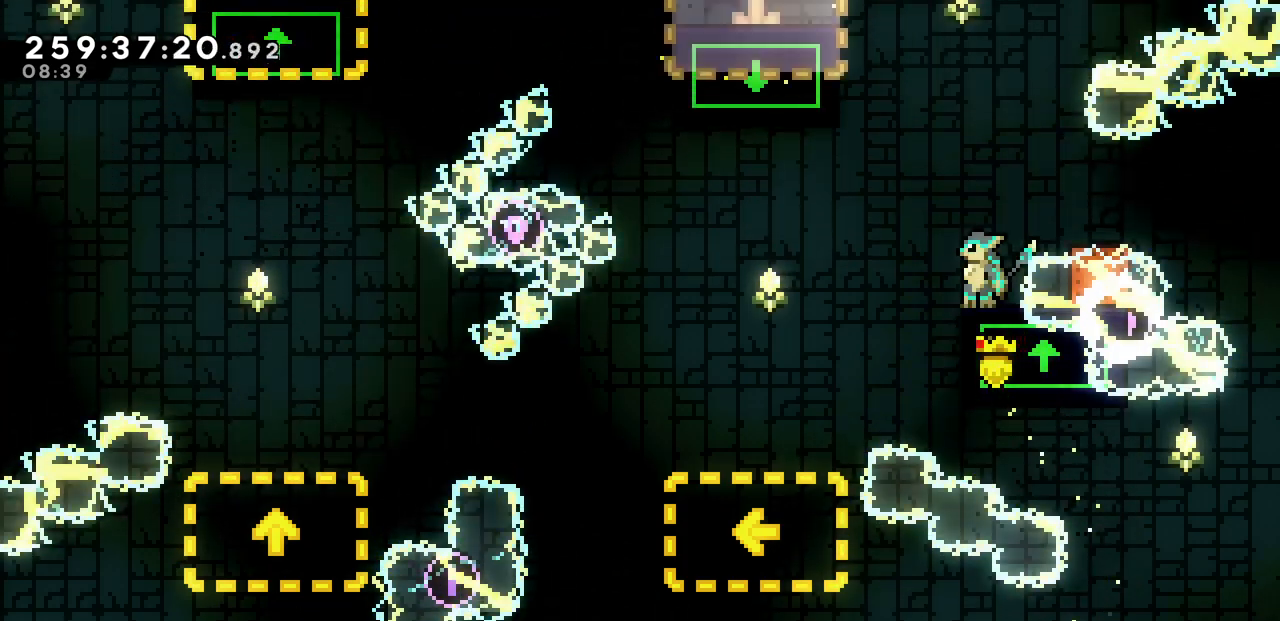
{"keys": [], "events": [[317, "right", "down"], [450, "right", "up"]]}